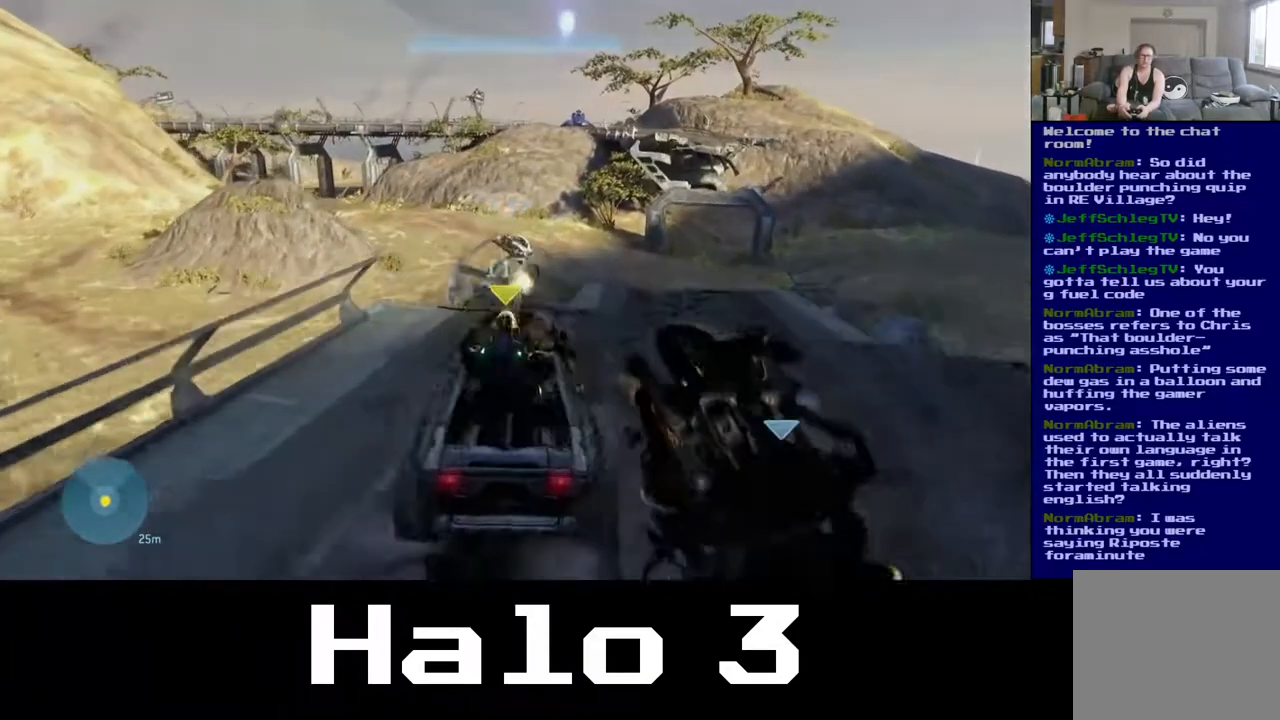
Gameplay with a controller (Xbox layout); each line is a JSON object with the inputs held at the frame after it. "events" lists button and stick changes between this image and that frame as [ms after this image, input, new state], when the widget could be followed in between.
{"buttons": [], "left_stick": "up-right", "right_stick": "right", "events": [[200, "left_stick", "up-right"], [317, "right_stick", "right"]]}
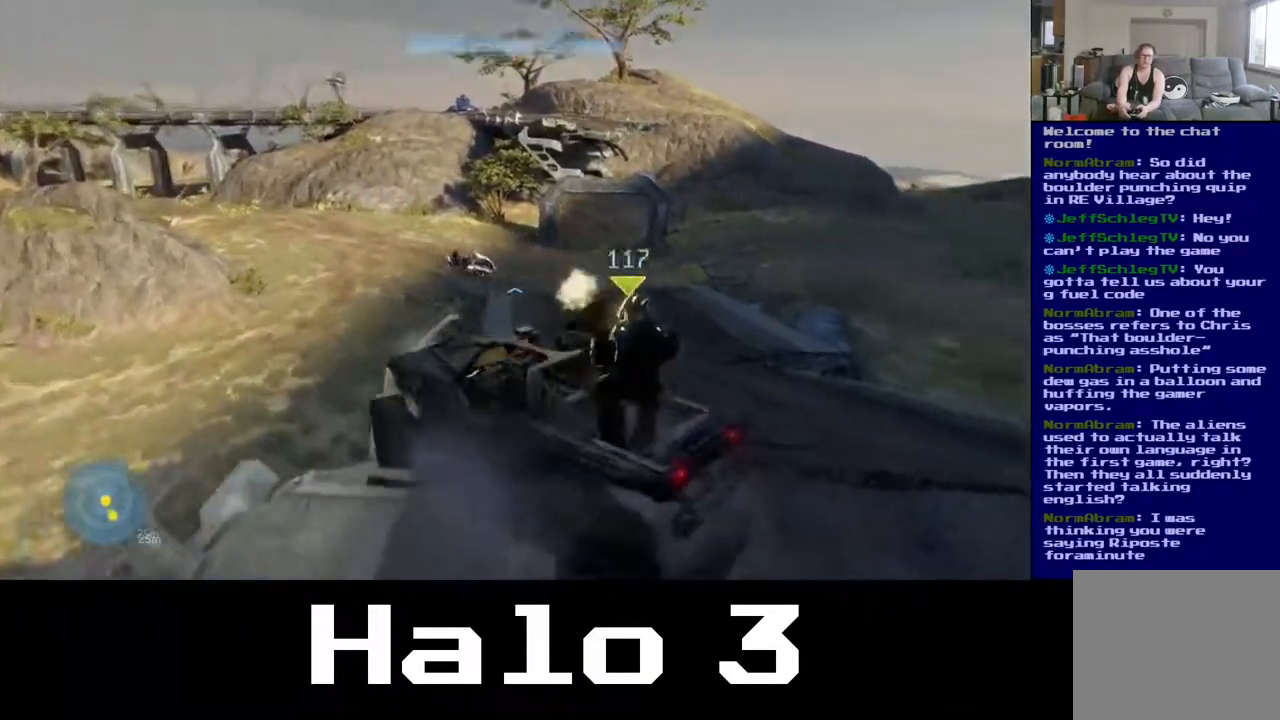
{"buttons": [], "left_stick": "up-right", "right_stick": "center", "events": [[33, "right_stick", "down-right"], [200, "right_stick", "center"]]}
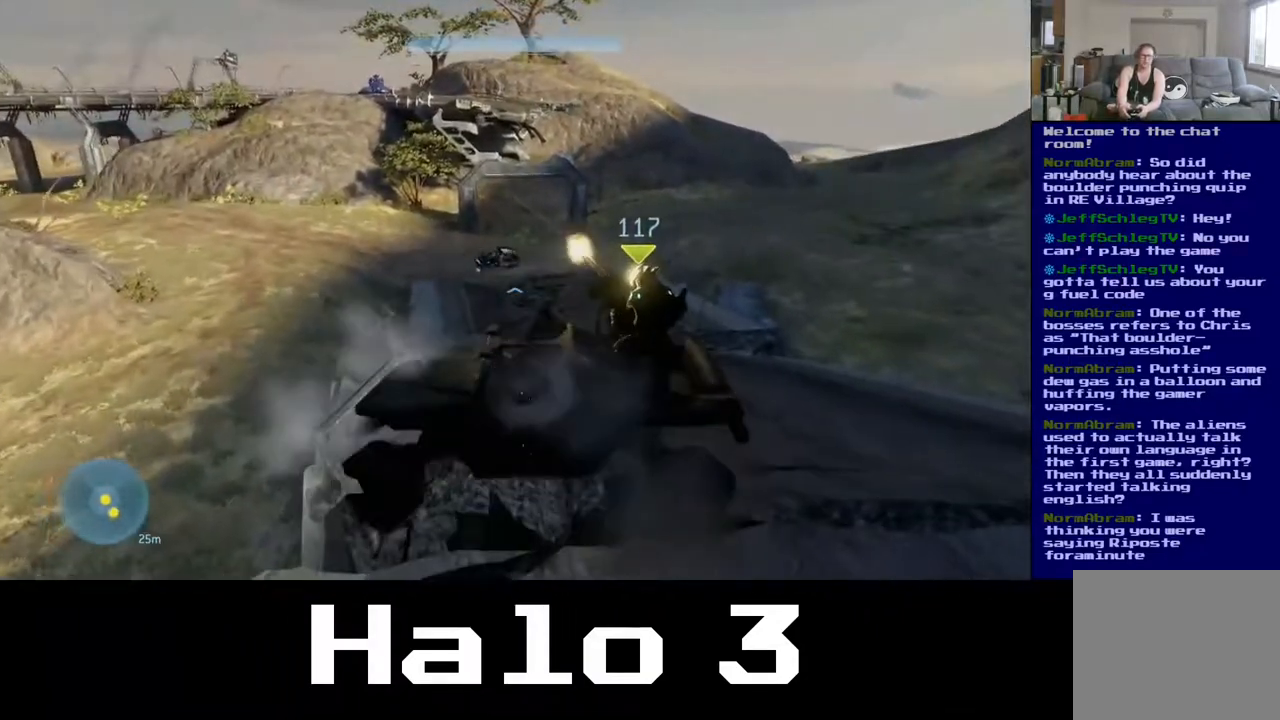
{"buttons": [], "left_stick": "up-right", "right_stick": "down-left", "events": [[233, "right_stick", "down-right"], [467, "right_stick", "down-left"]]}
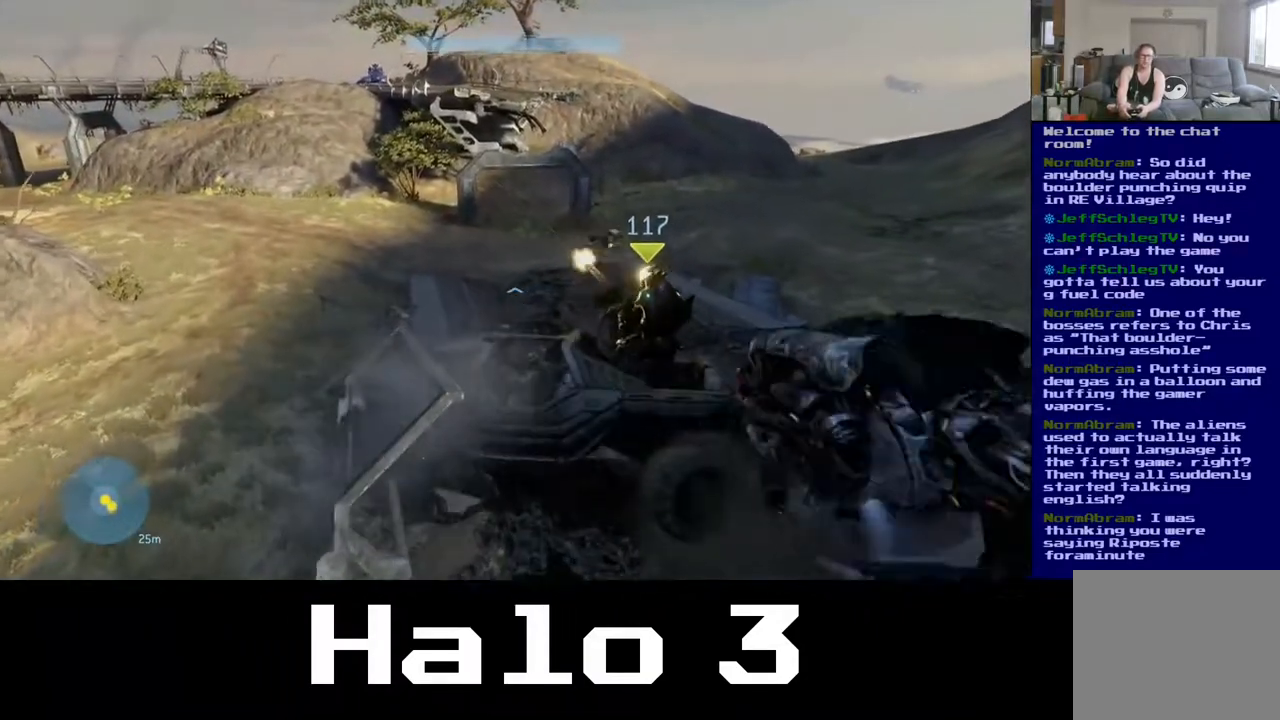
{"buttons": [], "left_stick": "up-right", "right_stick": "center", "events": [[450, "right_stick", "center"]]}
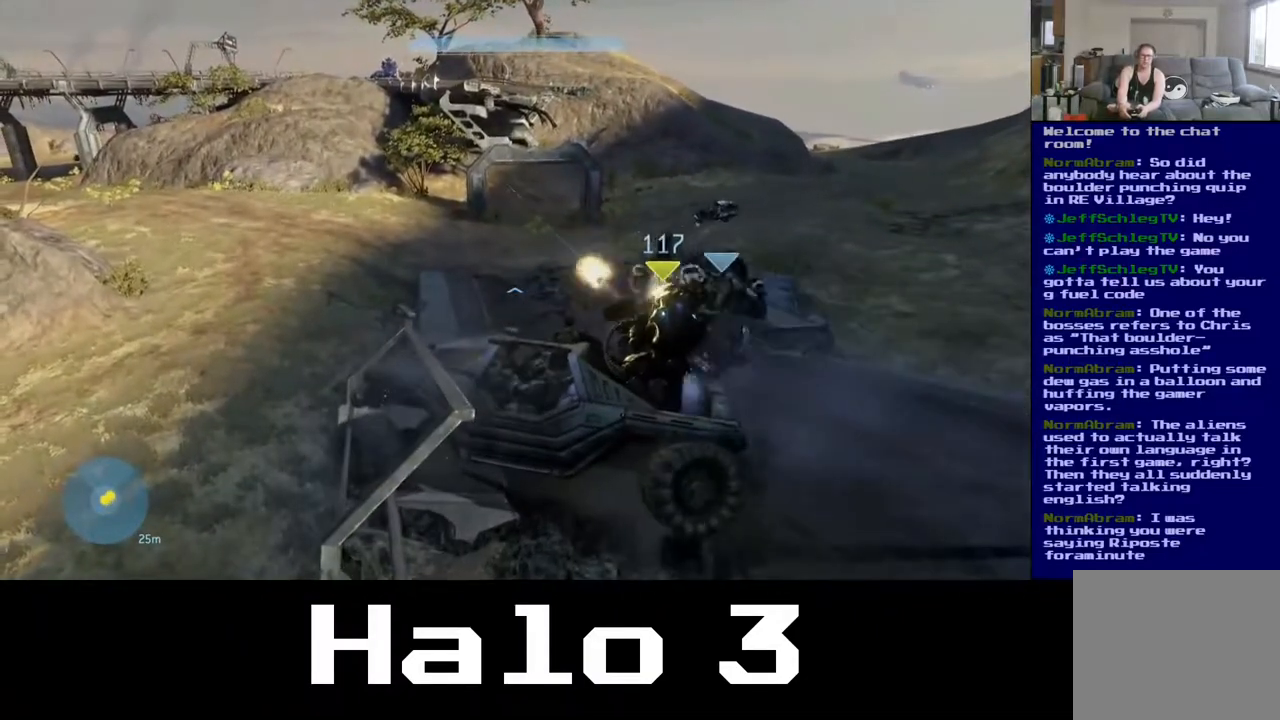
{"buttons": [], "left_stick": "down", "right_stick": "center", "events": [[183, "left_stick", "down-right"], [367, "left_stick", "down"]]}
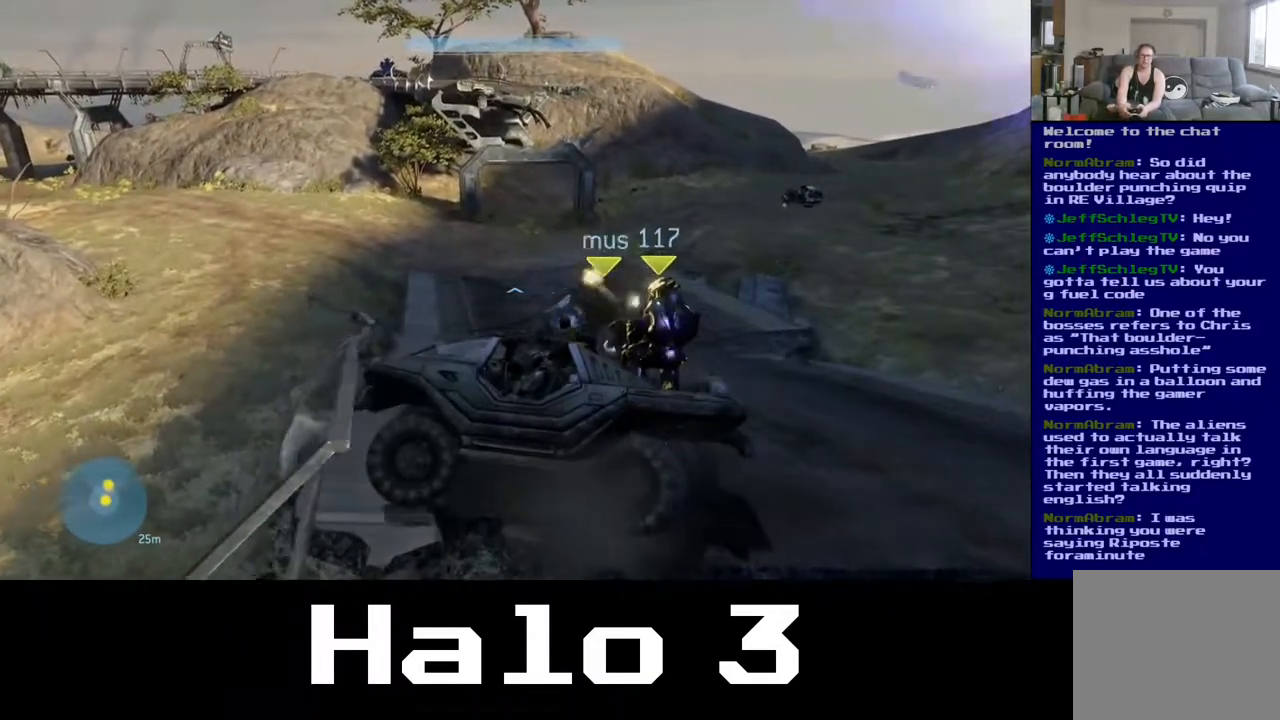
{"buttons": [], "left_stick": "up-right", "right_stick": "left", "events": [[183, "right_stick", "left"], [300, "left_stick", "up-right"]]}
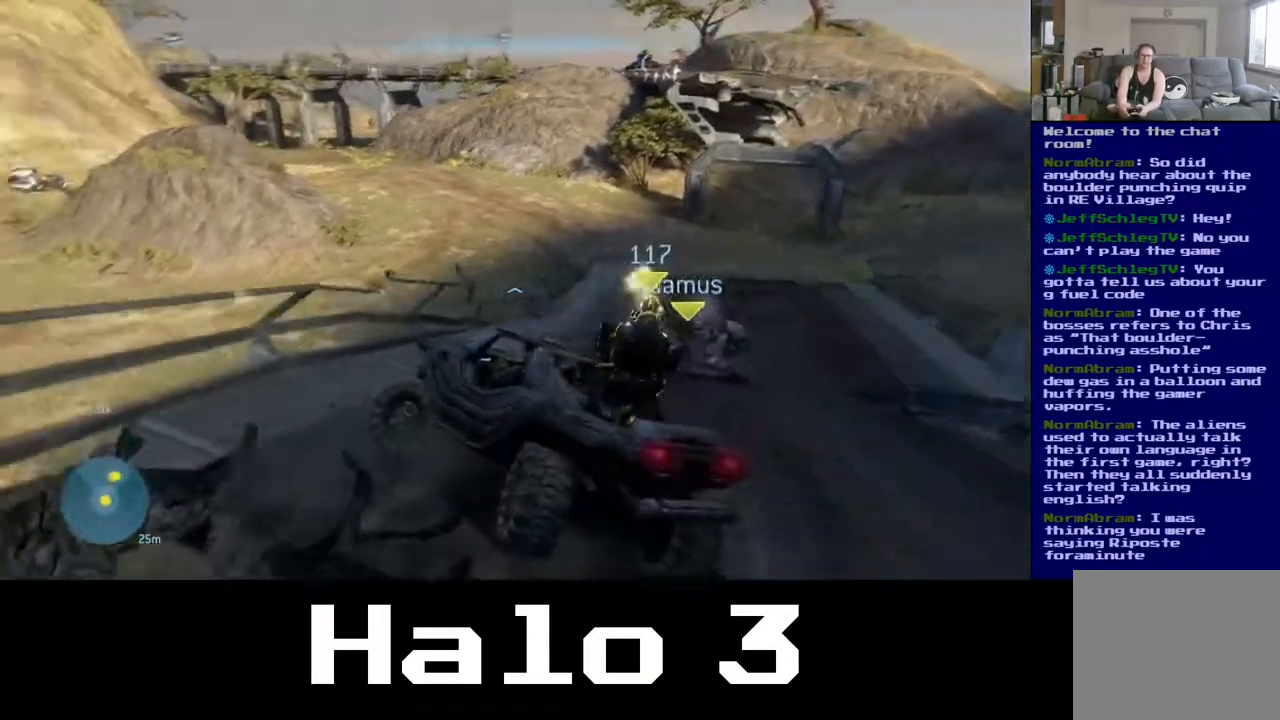
{"buttons": [], "left_stick": "up-right", "right_stick": "up-left", "events": [[83, "right_stick", "center"], [467, "right_stick", "up-left"]]}
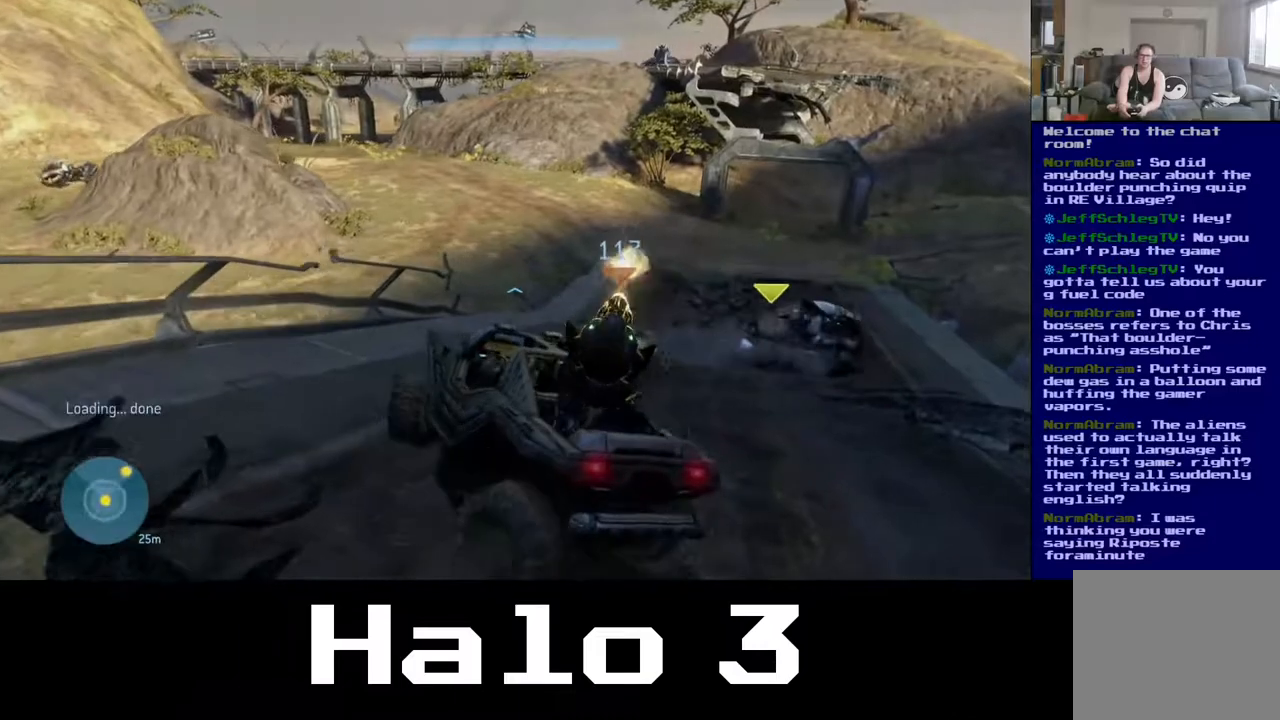
{"buttons": [], "left_stick": "up-right", "right_stick": "center", "events": [[133, "right_stick", "center"]]}
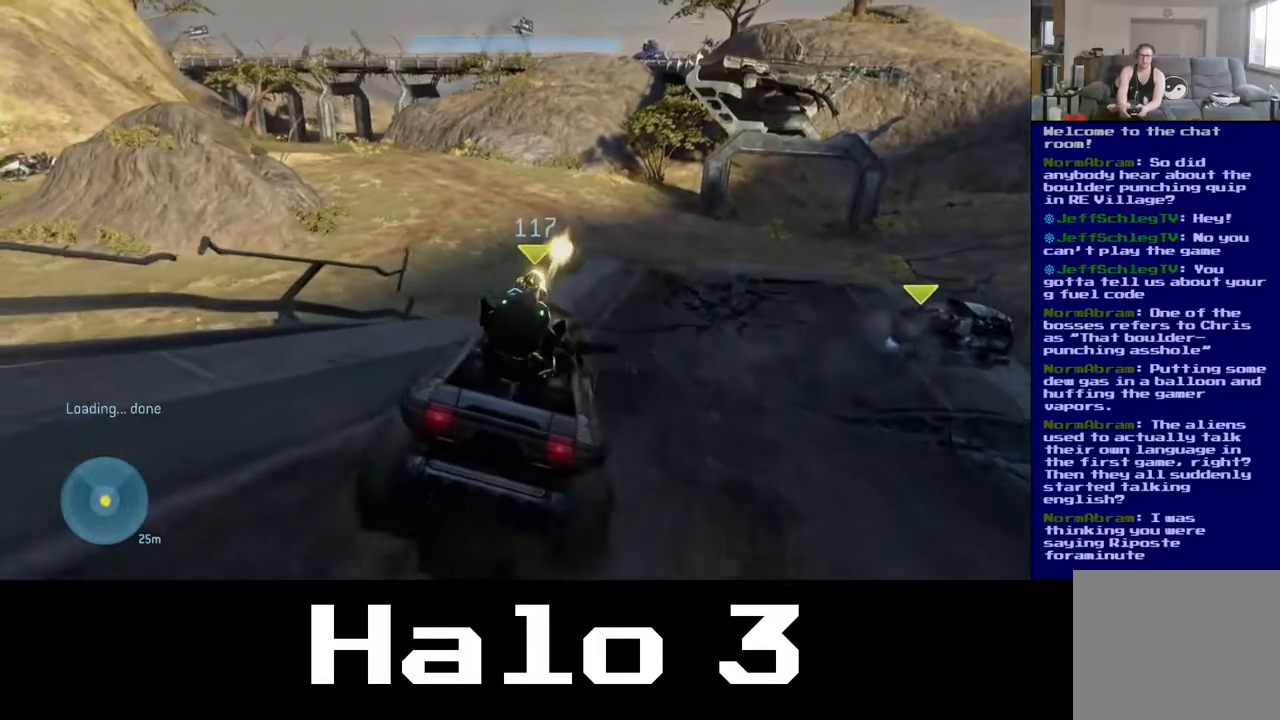
{"buttons": [], "left_stick": "up-right", "right_stick": "center", "events": []}
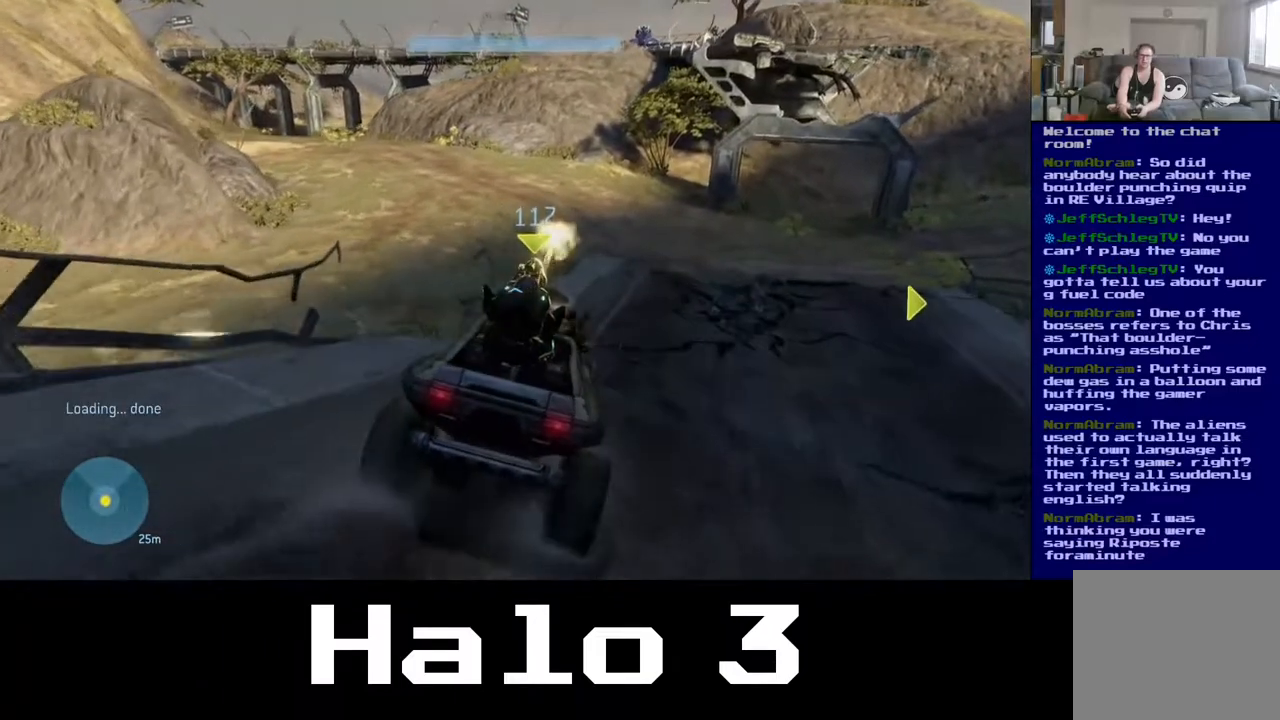
{"buttons": [], "left_stick": "up-right", "right_stick": "right", "events": [[200, "right_stick", "up-left"], [350, "right_stick", "center"], [433, "right_stick", "right"]]}
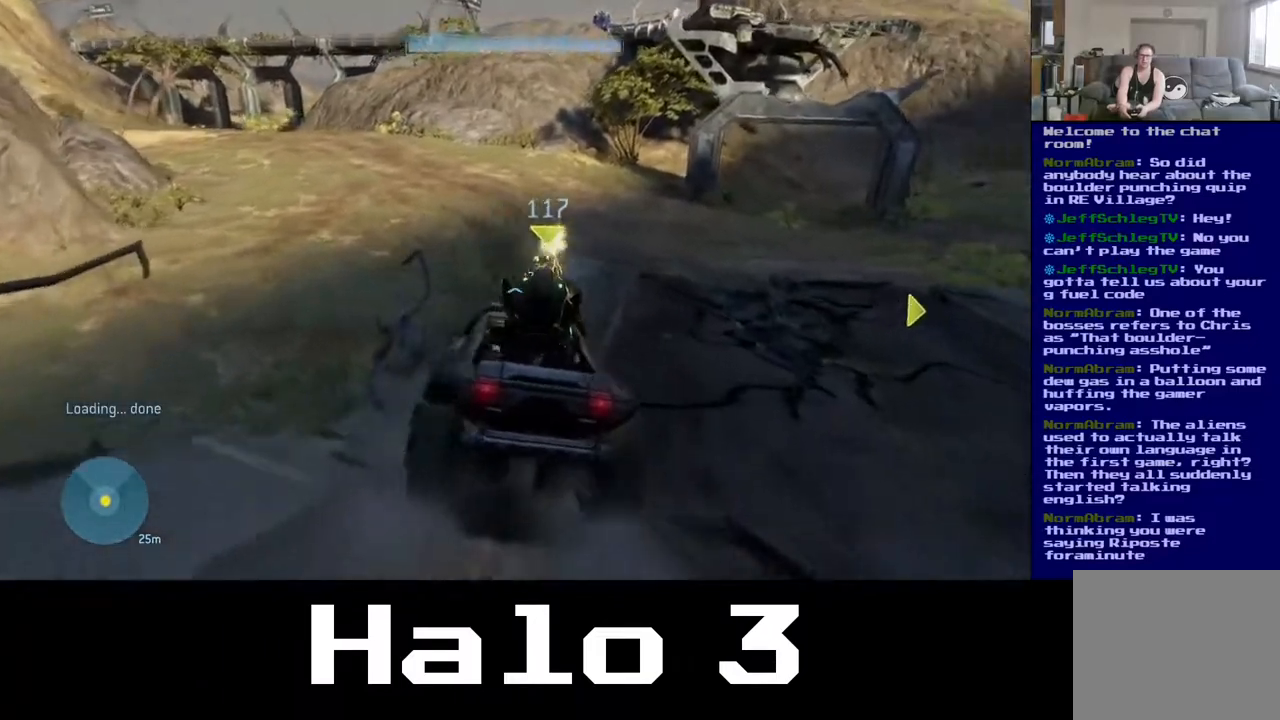
{"buttons": [], "left_stick": "up-right", "right_stick": "right", "events": []}
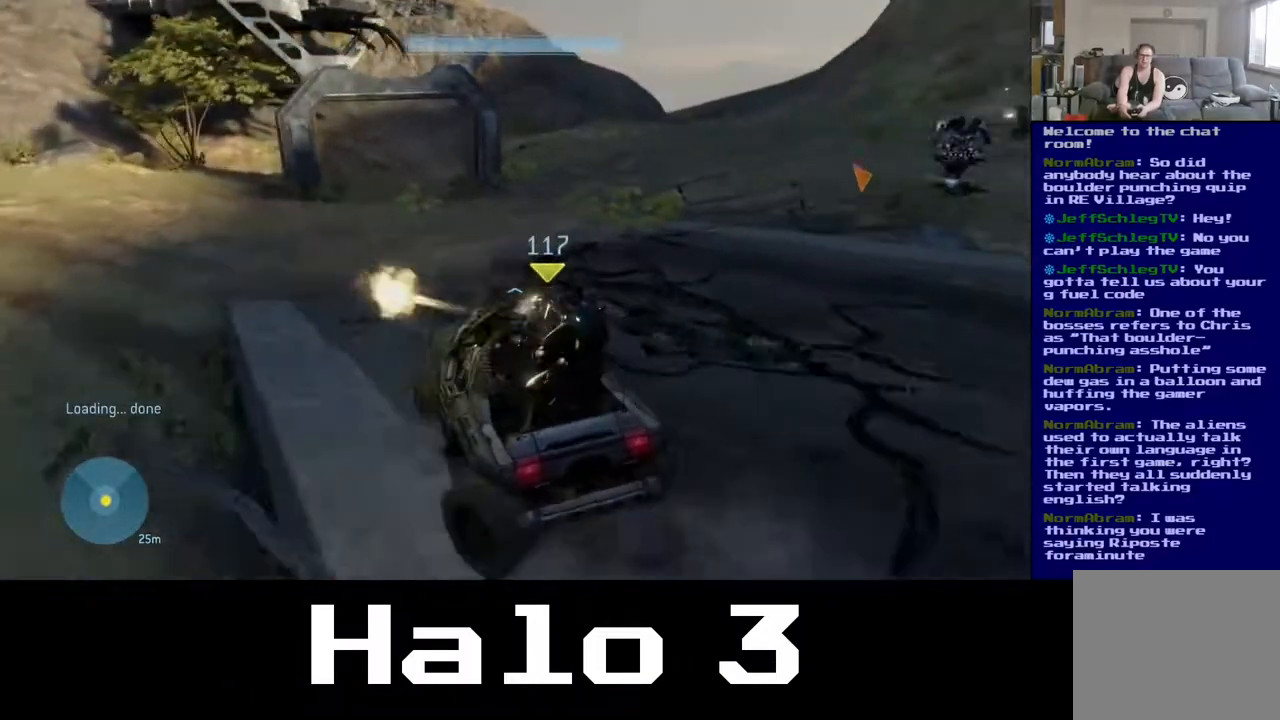
{"buttons": [], "left_stick": "up-right", "right_stick": "center", "events": [[33, "right_stick", "center"], [133, "right_stick", "right"], [483, "right_stick", "center"]]}
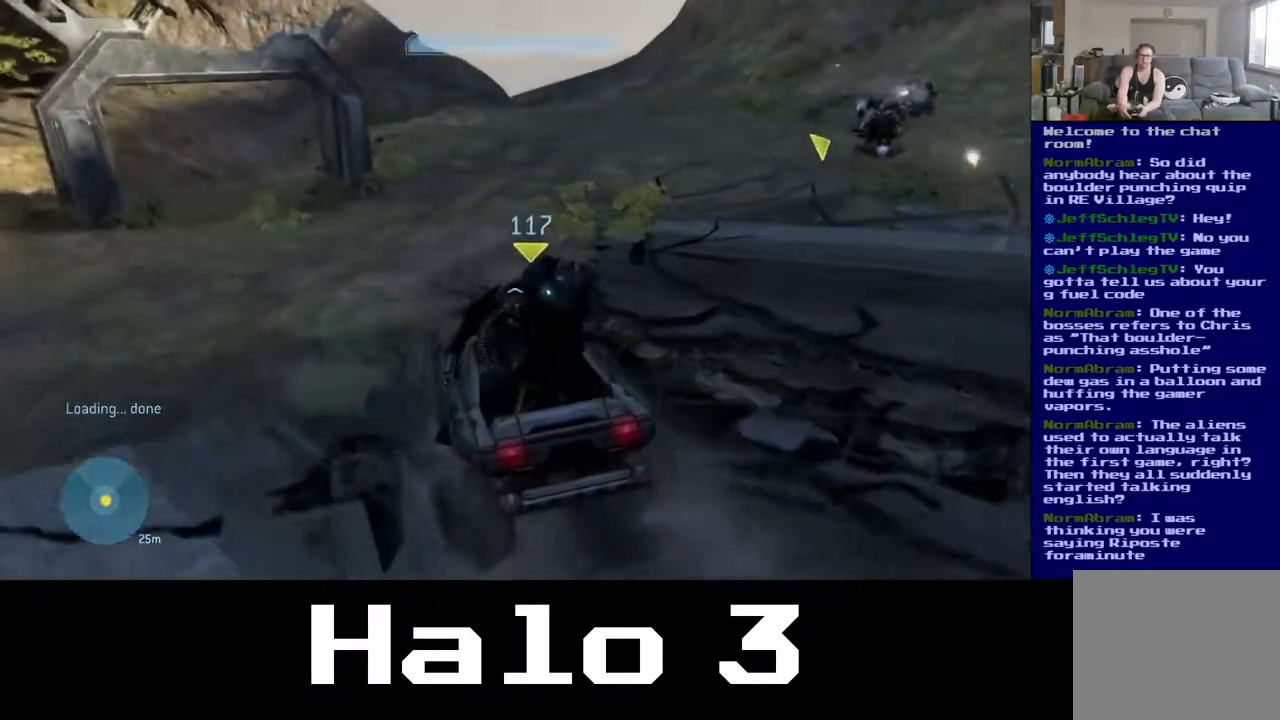
{"buttons": [], "left_stick": "up-right", "right_stick": "up-right", "events": [[300, "right_stick", "up-right"]]}
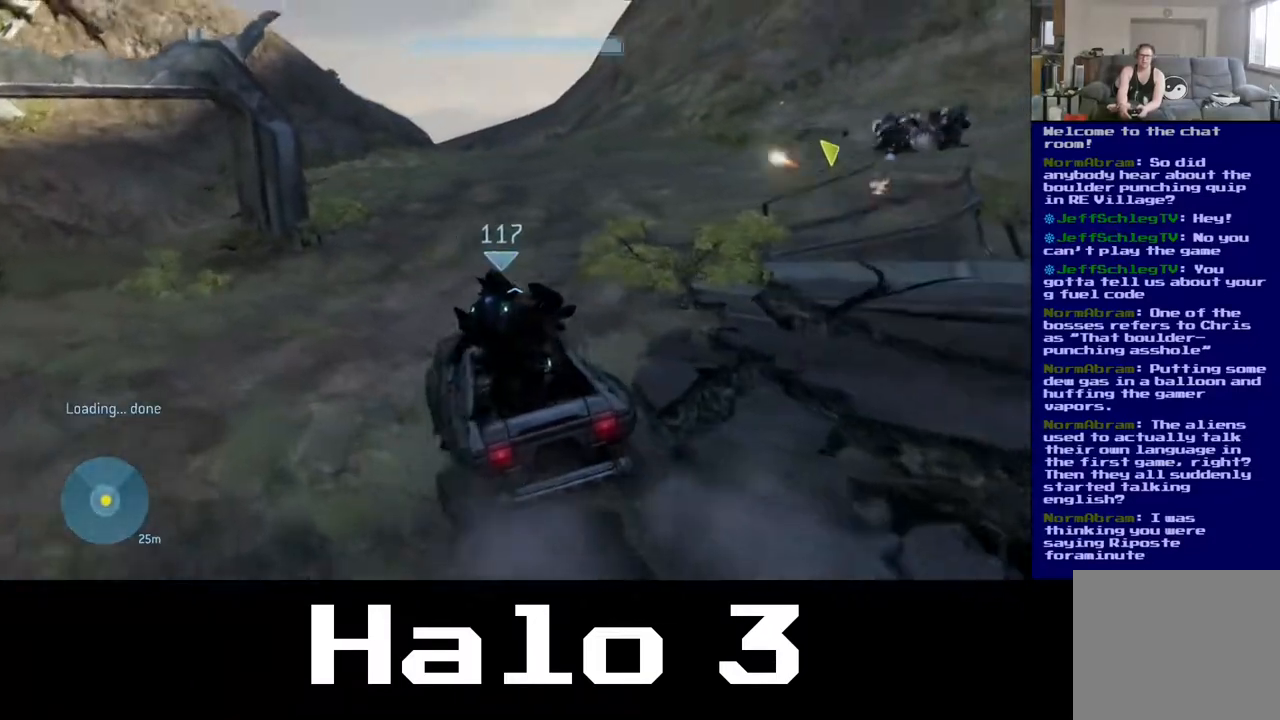
{"buttons": [], "left_stick": "up-right", "right_stick": "center", "events": [[217, "right_stick", "center"]]}
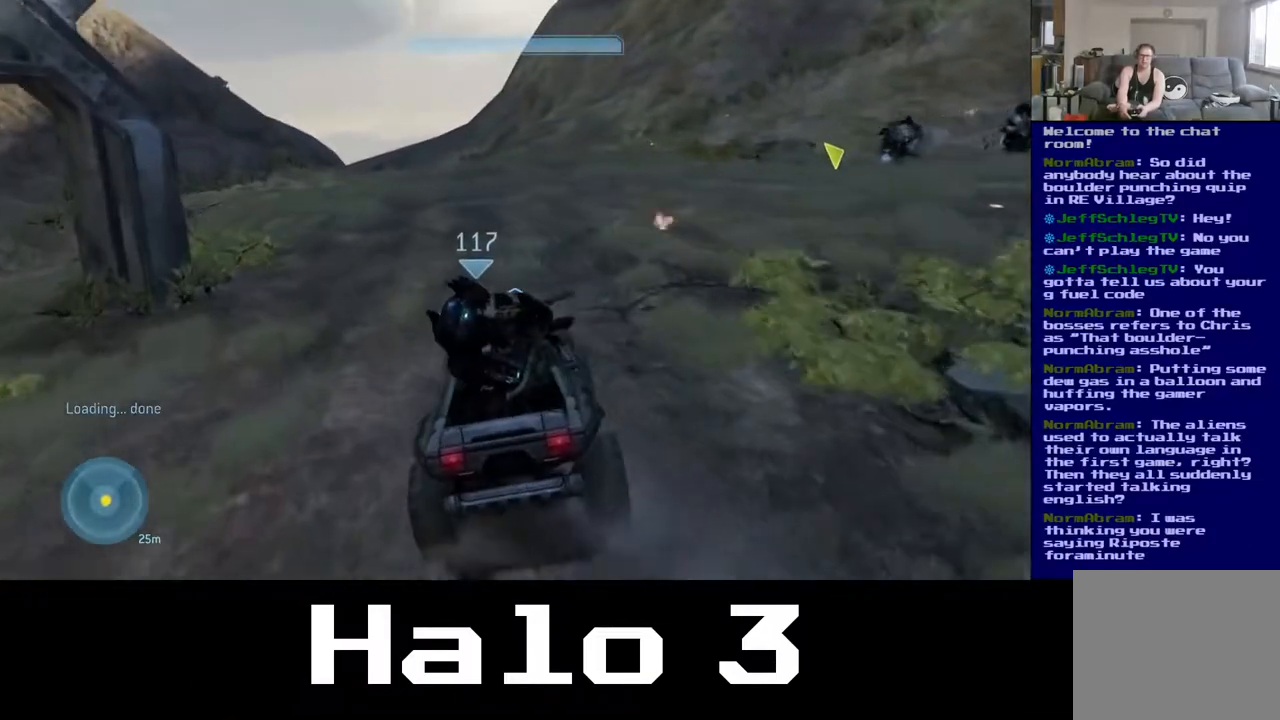
{"buttons": [], "left_stick": "up-right", "right_stick": "center", "events": [[67, "right_stick", "right"], [500, "right_stick", "center"]]}
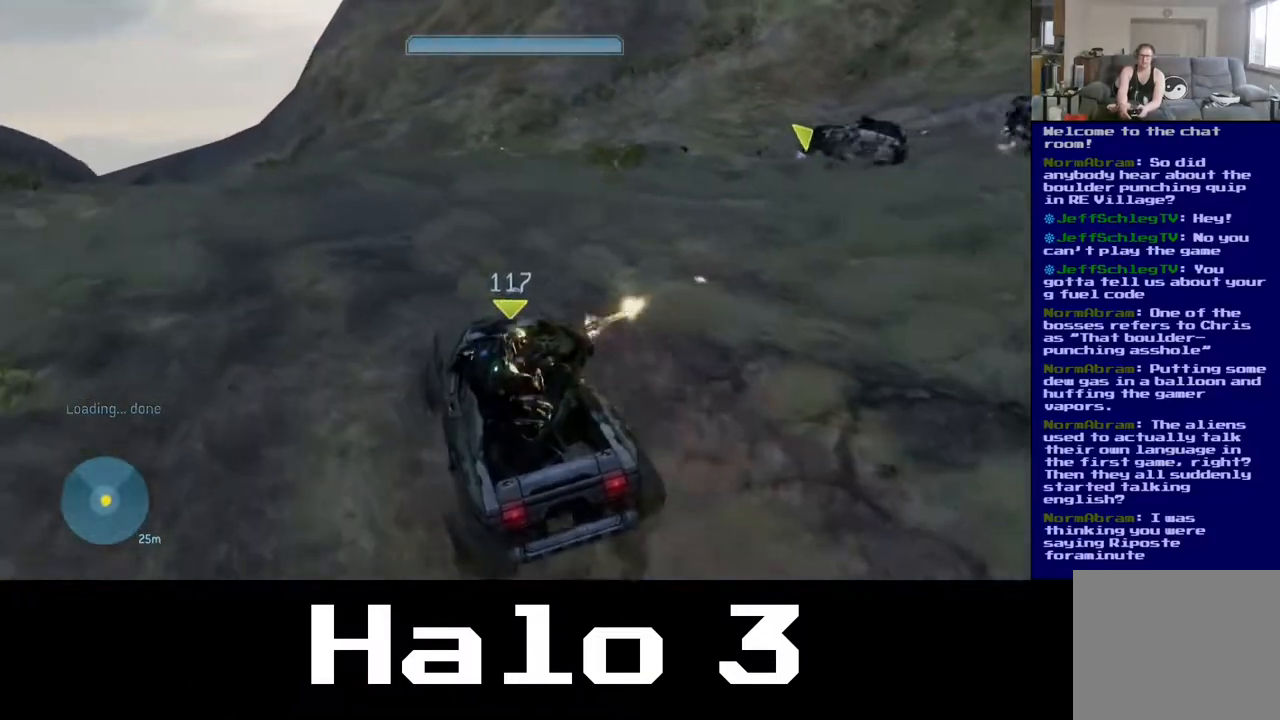
{"buttons": [], "left_stick": "up-right", "right_stick": "right", "events": [[267, "right_stick", "right"]]}
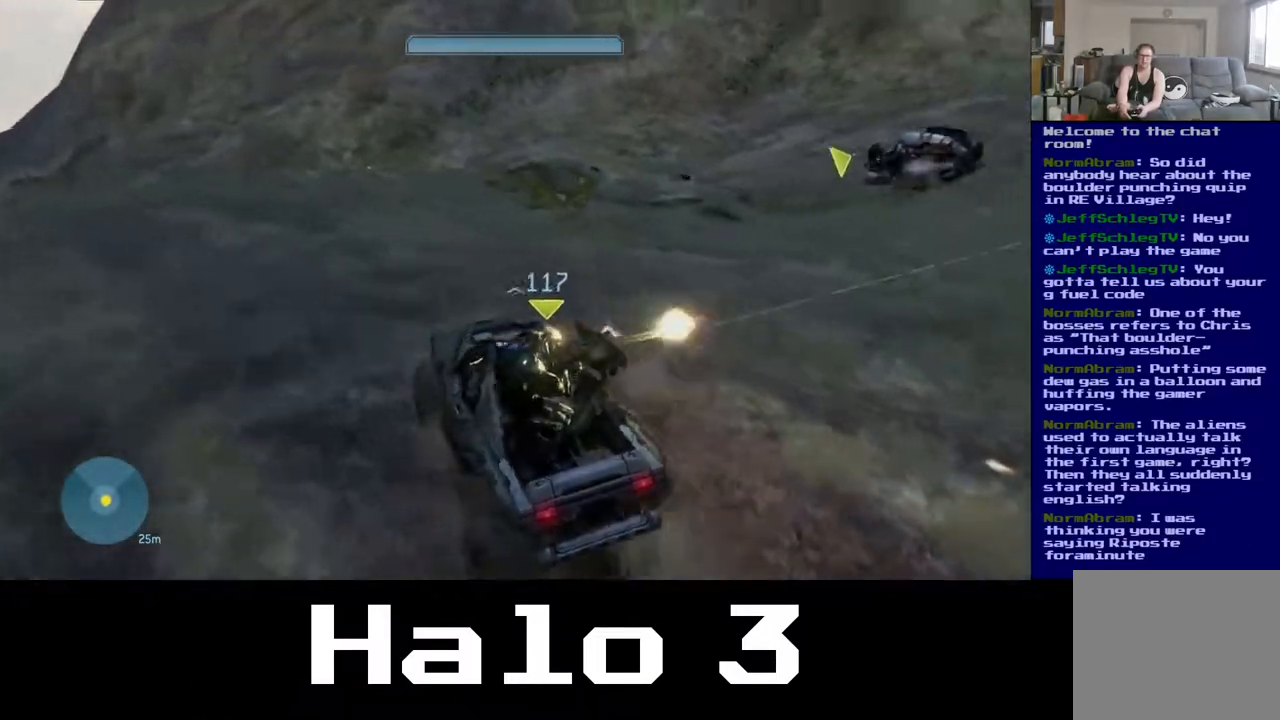
{"buttons": [], "left_stick": "up-right", "right_stick": "center", "events": [[383, "right_stick", "center"]]}
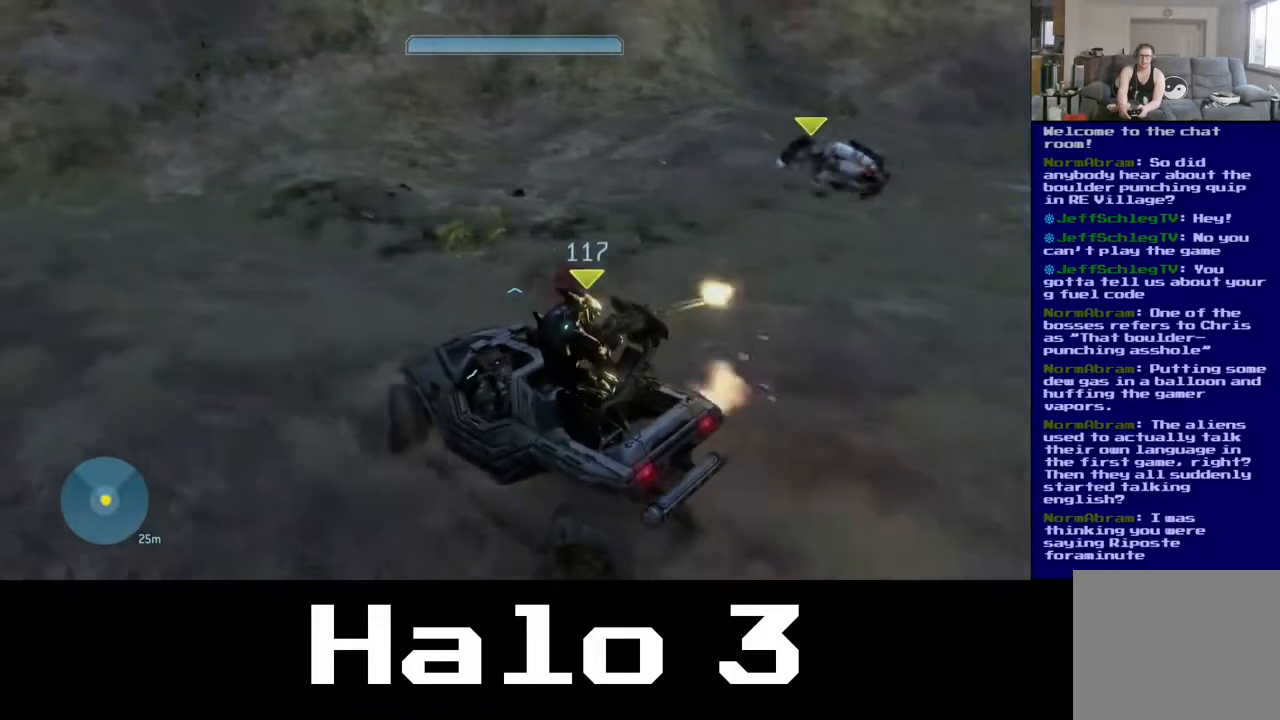
{"buttons": [], "left_stick": "up-right", "right_stick": "right", "events": [[83, "right_stick", "right"]]}
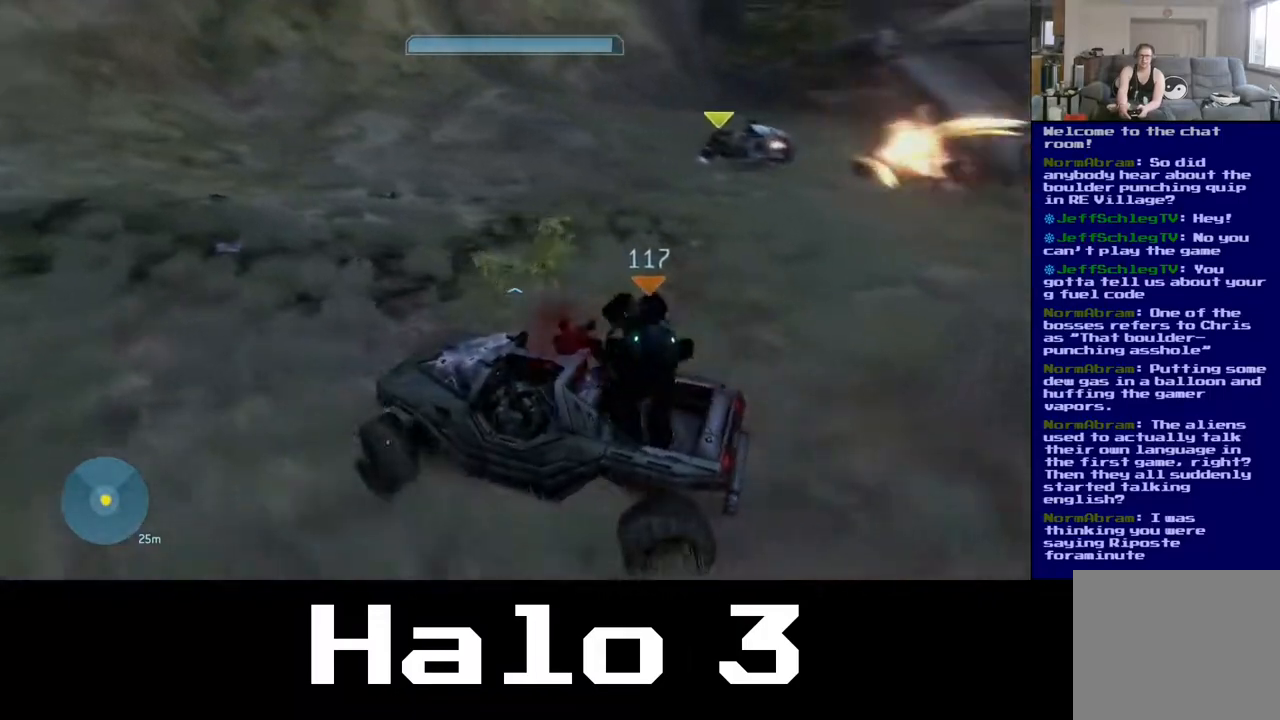
{"buttons": [], "left_stick": "up-right", "right_stick": "right", "events": [[267, "right_stick", "center"], [483, "right_stick", "right"]]}
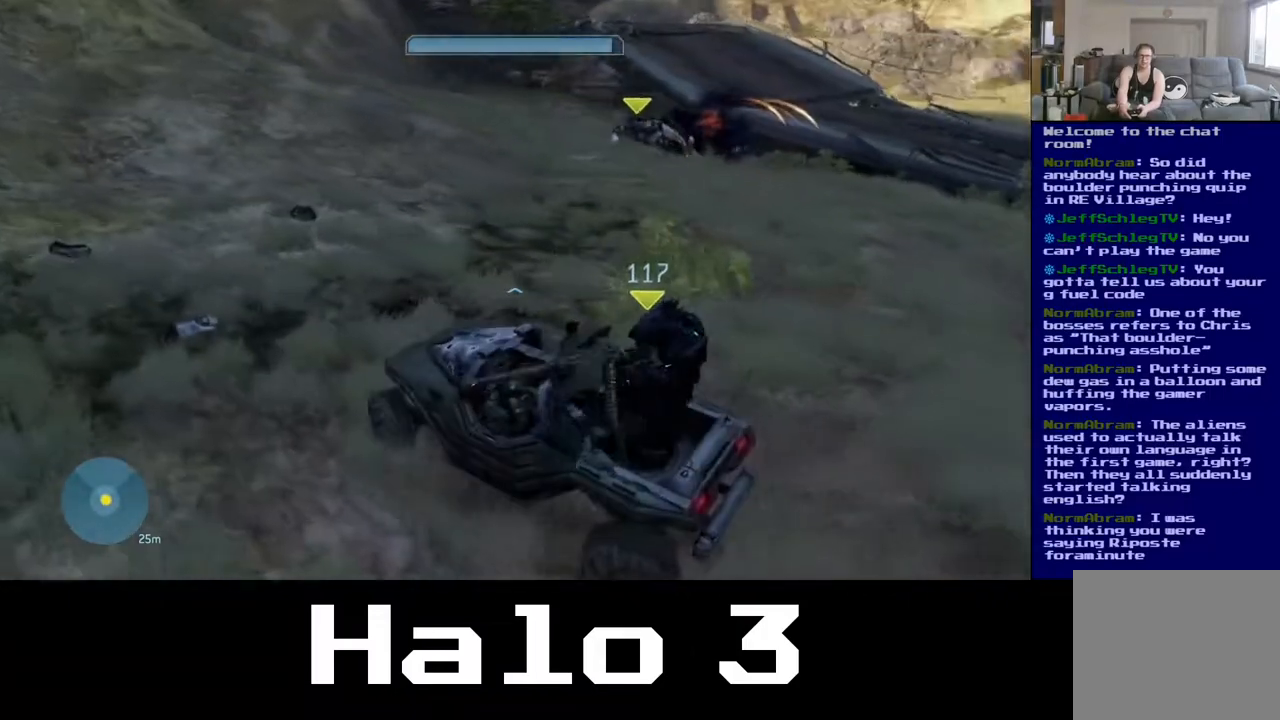
{"buttons": [], "left_stick": "up-right", "right_stick": "right", "events": []}
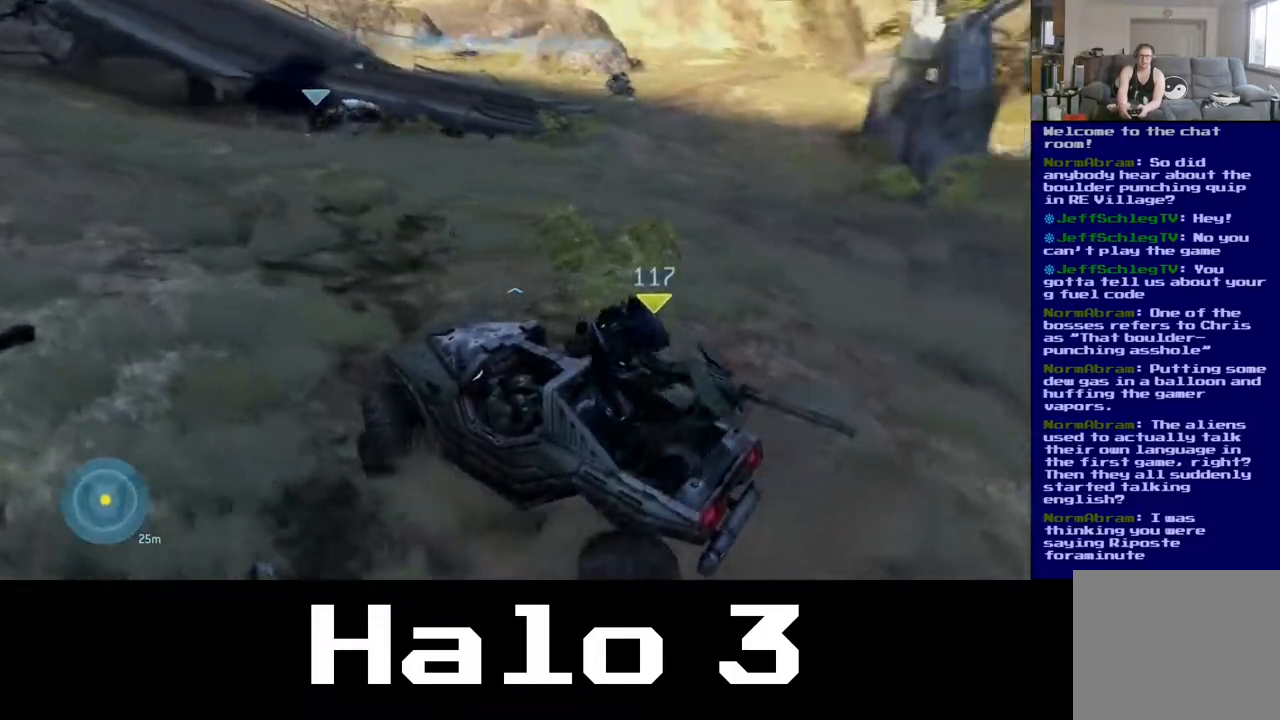
{"buttons": [], "left_stick": "up-right", "right_stick": "center", "events": [[217, "right_stick", "up-right"], [400, "right_stick", "center"]]}
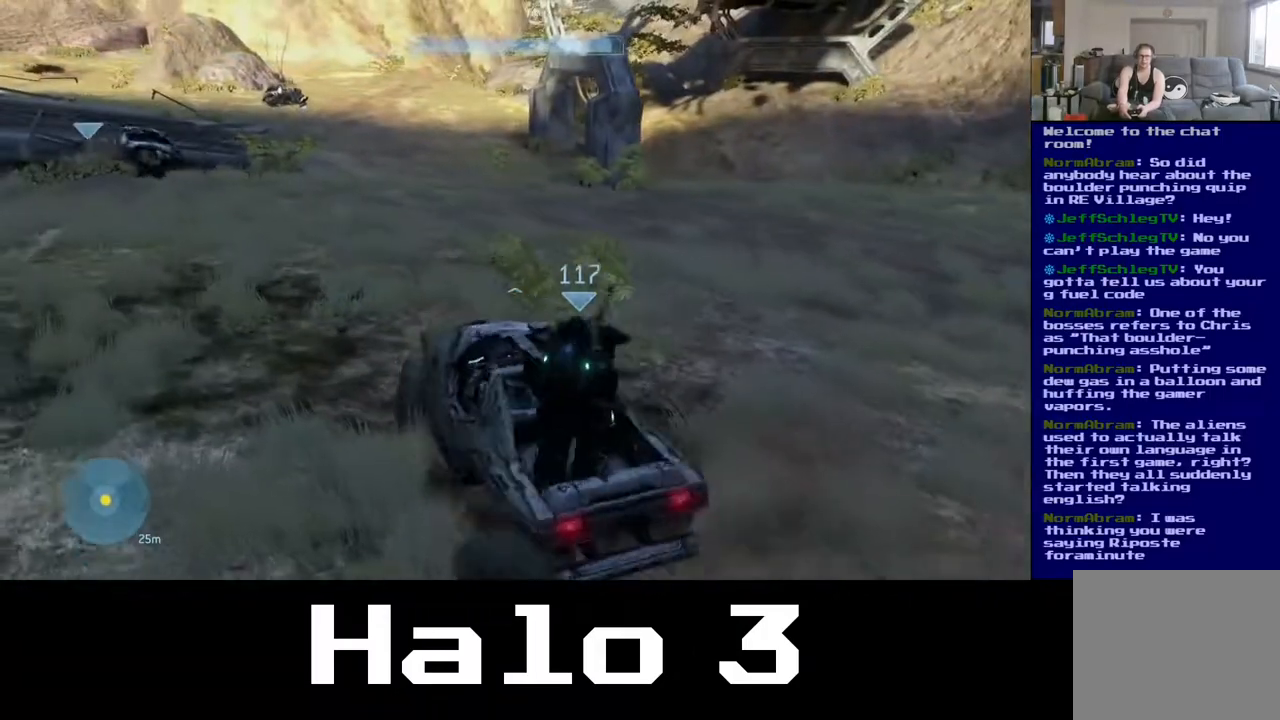
{"buttons": [], "left_stick": "up-right", "right_stick": "center", "events": []}
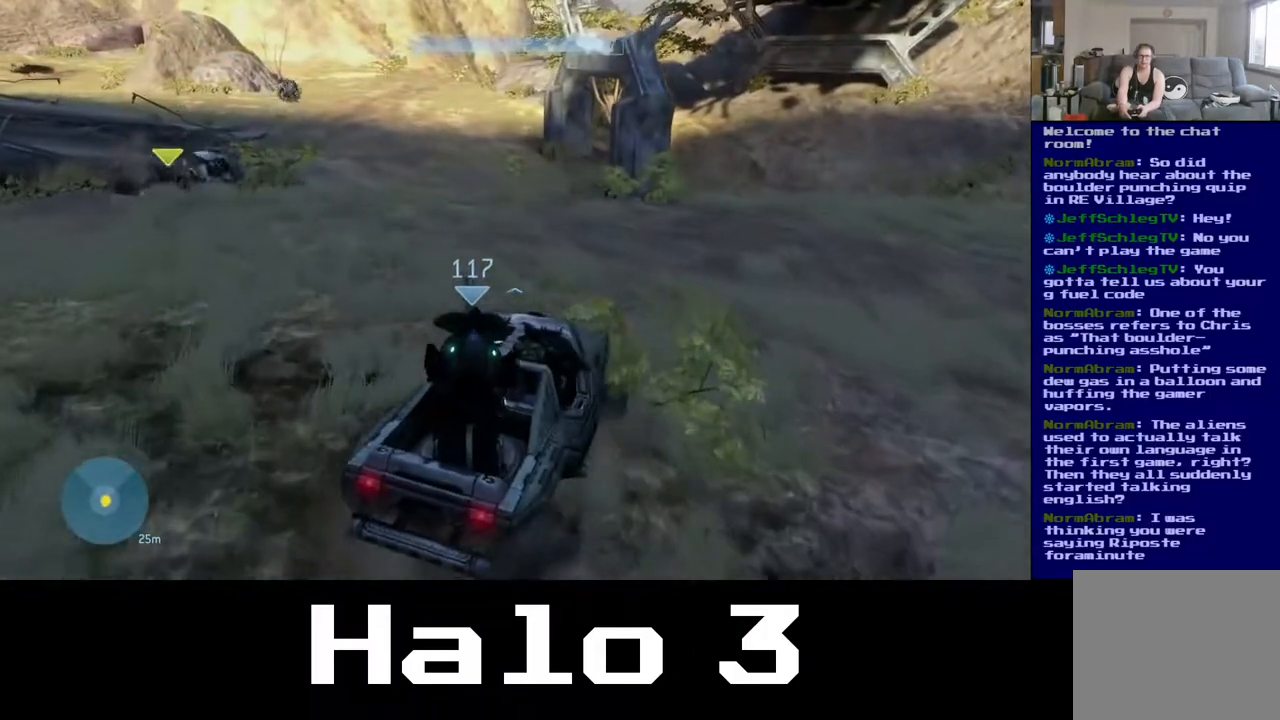
{"buttons": [], "left_stick": "up-right", "right_stick": "up", "events": [[317, "right_stick", "up"]]}
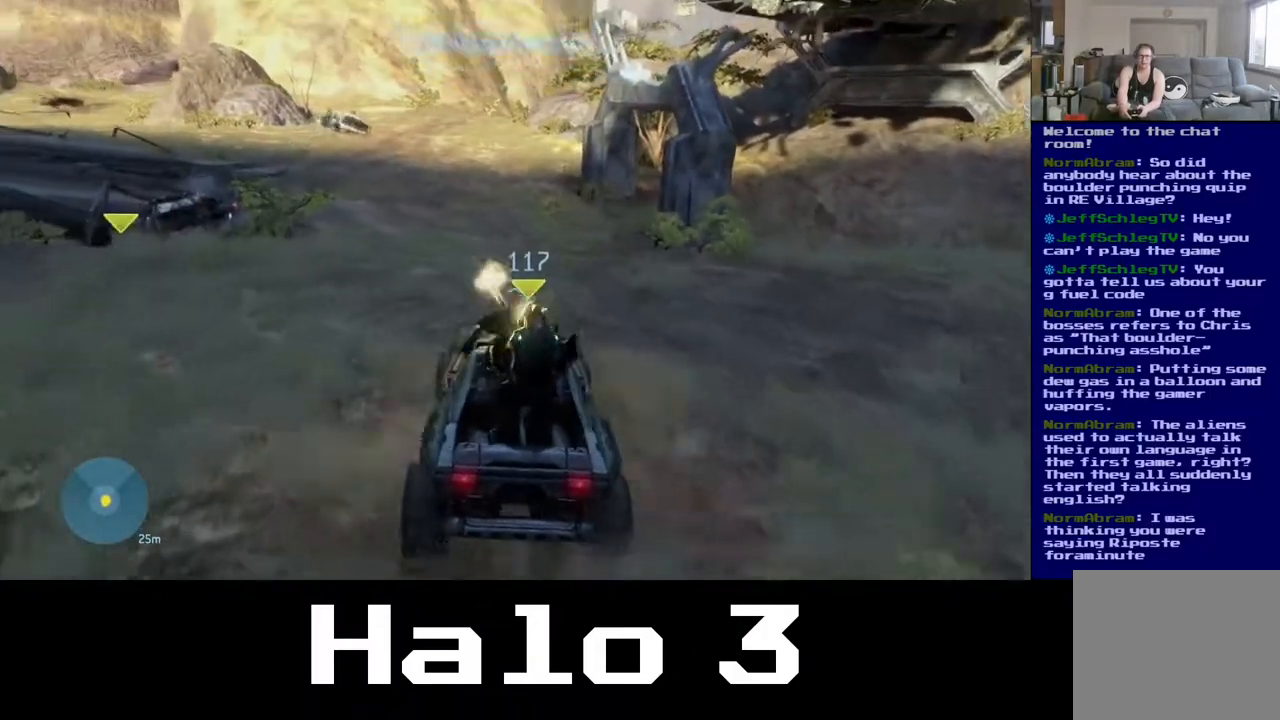
{"buttons": [], "left_stick": "up-right", "right_stick": "center", "events": [[133, "right_stick", "center"]]}
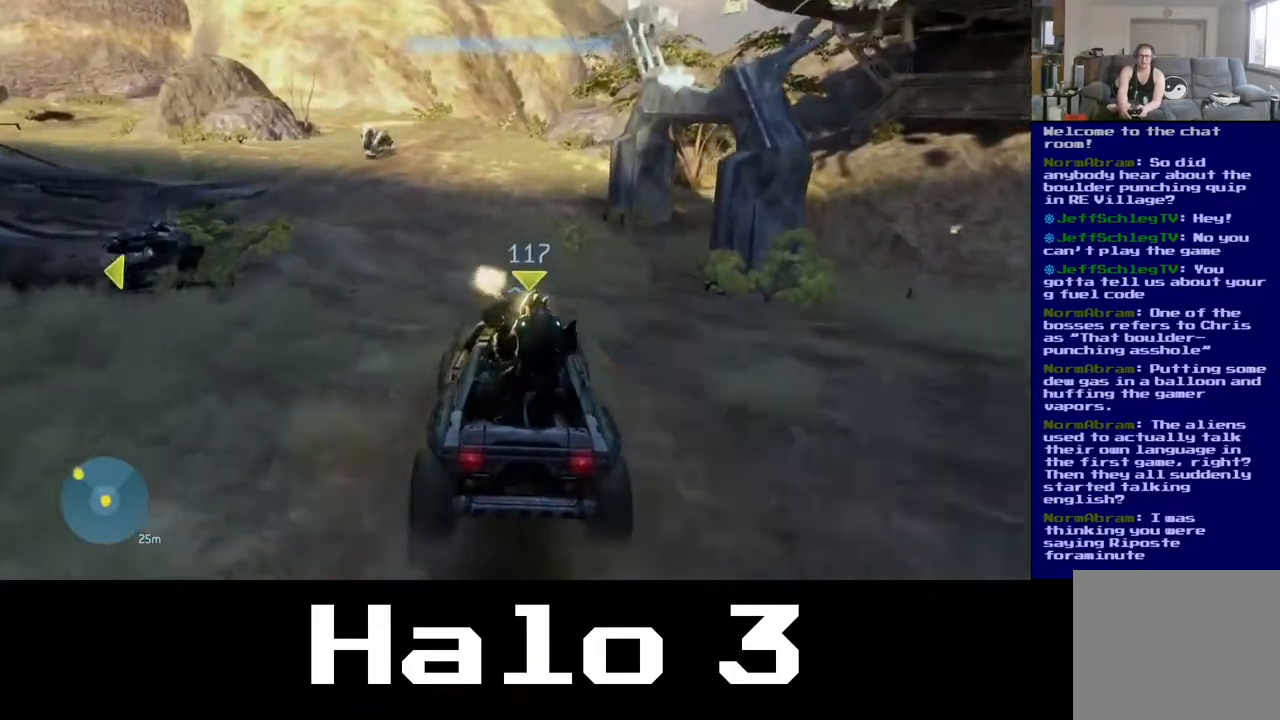
{"buttons": [], "left_stick": "up-right", "right_stick": "center", "events": [[233, "right_stick", "up-left"], [400, "right_stick", "center"]]}
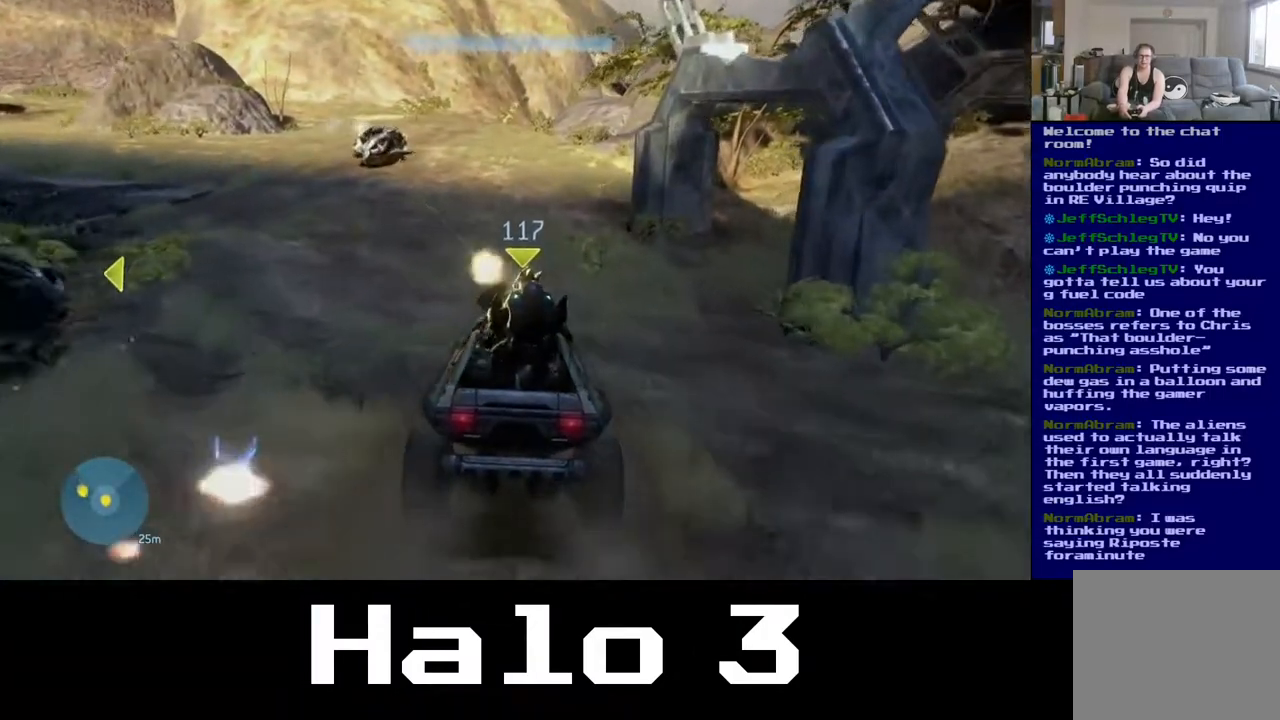
{"buttons": [], "left_stick": "up-right", "right_stick": "left", "events": [[500, "right_stick", "left"]]}
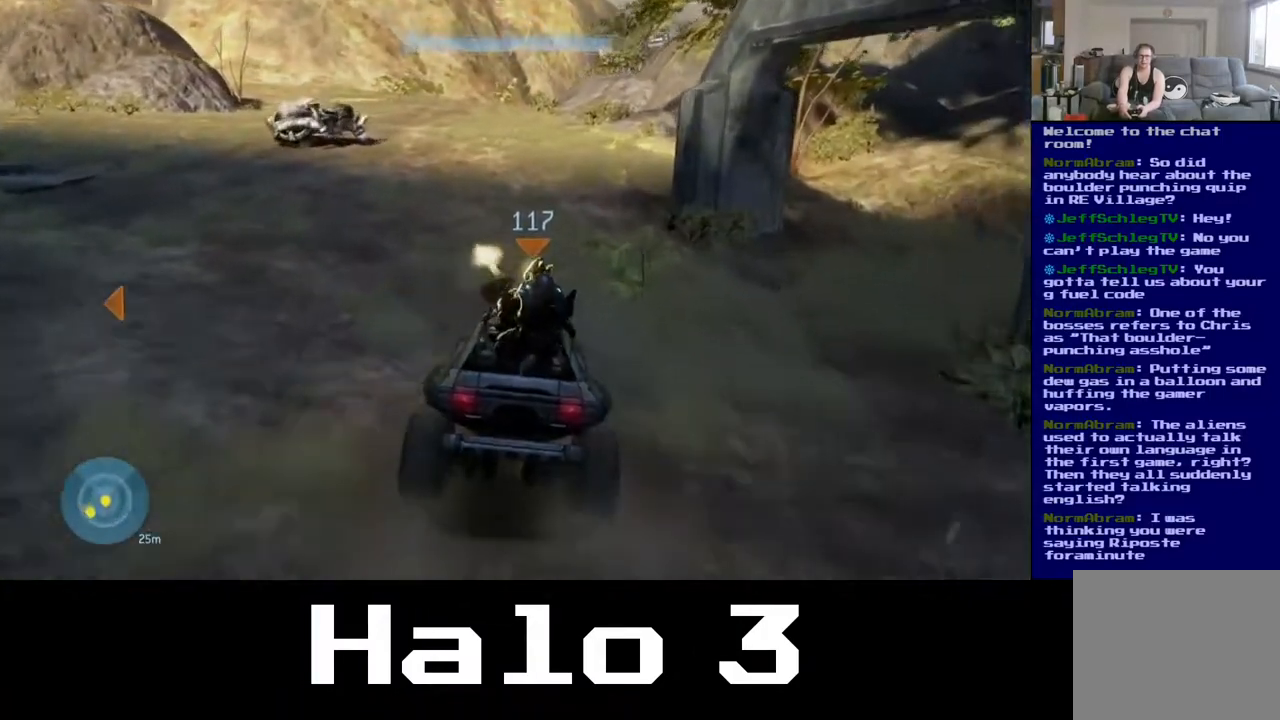
{"buttons": [], "left_stick": "up-right", "right_stick": "center", "events": [[367, "right_stick", "center"]]}
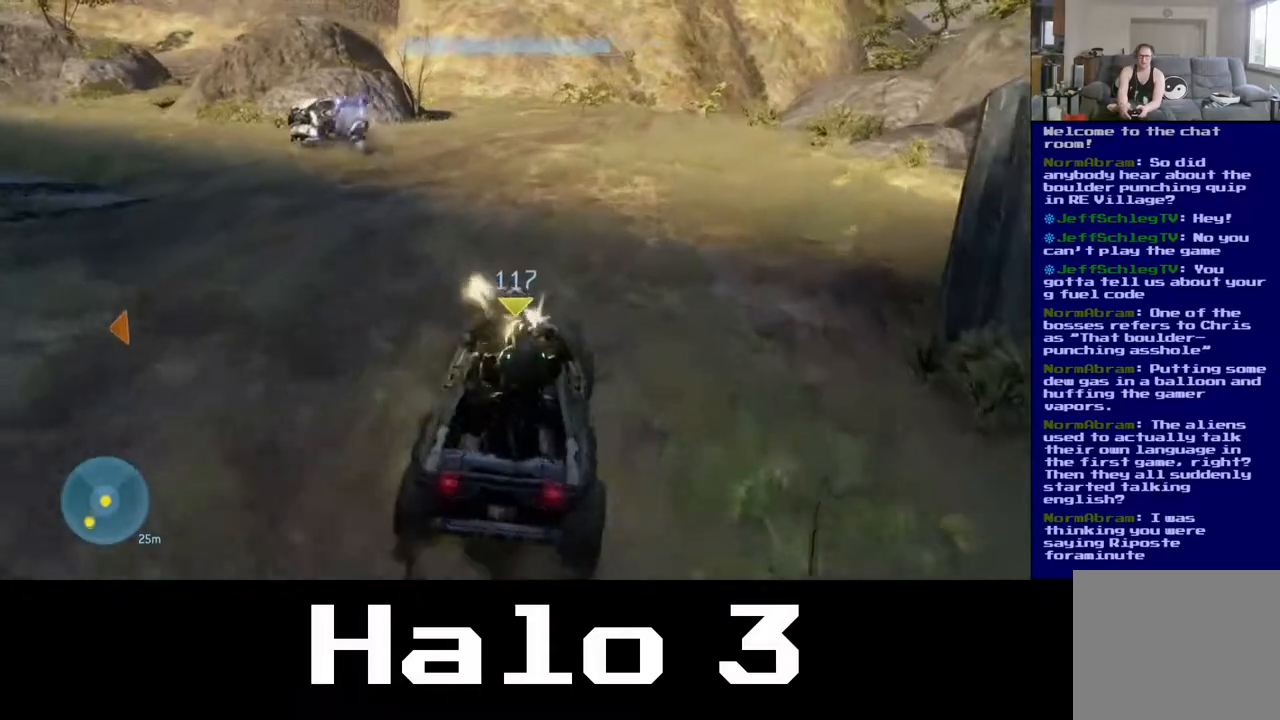
{"buttons": [], "left_stick": "up", "right_stick": "left", "events": [[33, "right_stick", "left"], [417, "left_stick", "up"]]}
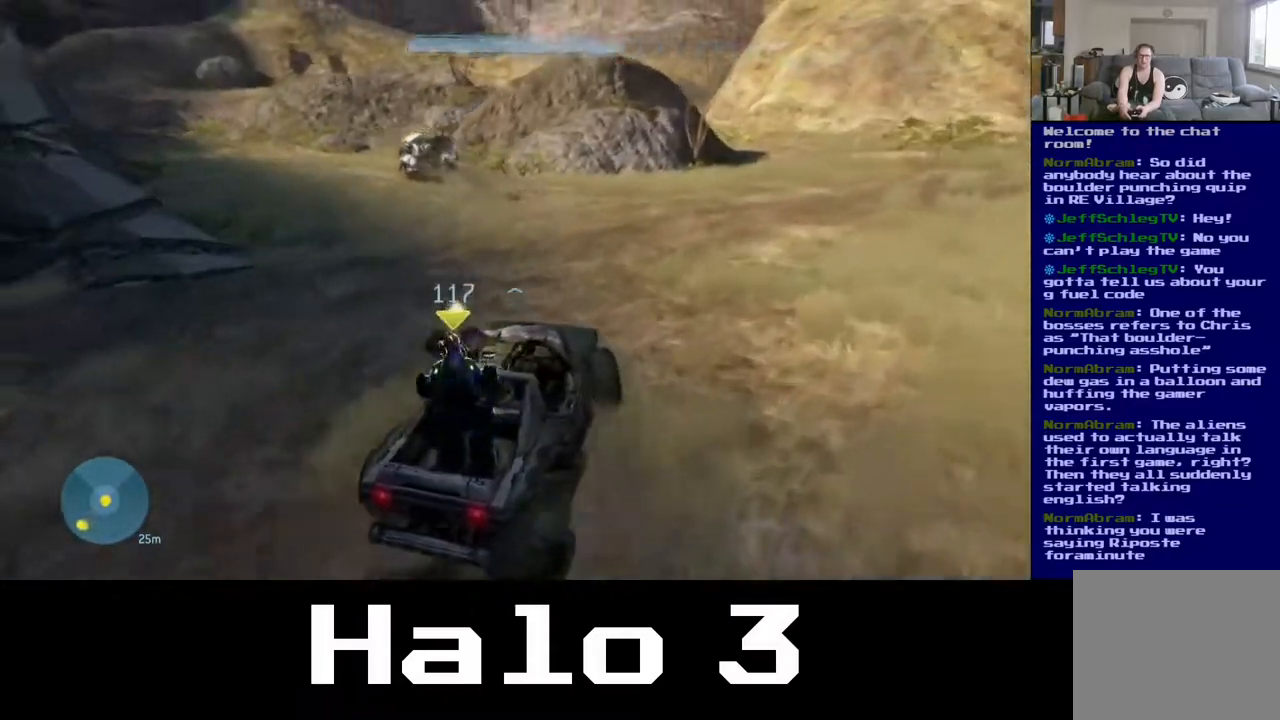
{"buttons": [], "left_stick": "up", "right_stick": "left", "events": [[67, "right_stick", "center"], [333, "right_stick", "left"]]}
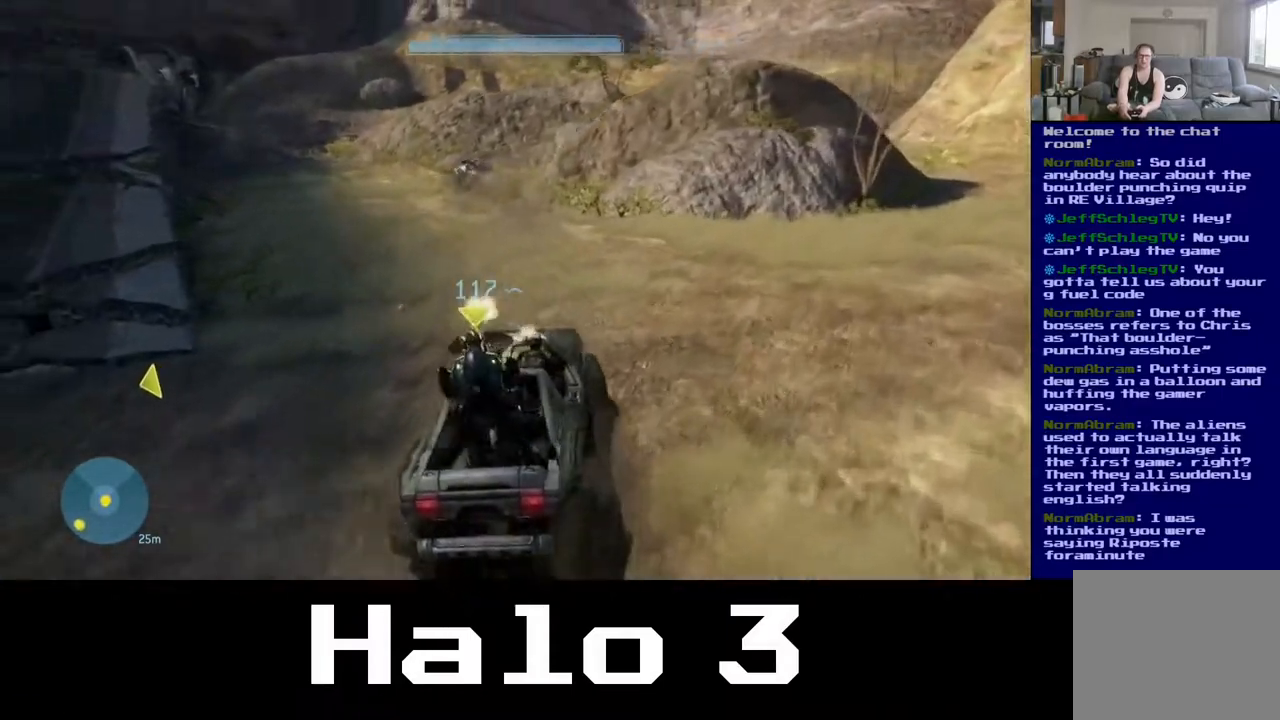
{"buttons": [], "left_stick": "up", "right_stick": "center", "events": [[183, "right_stick", "center"]]}